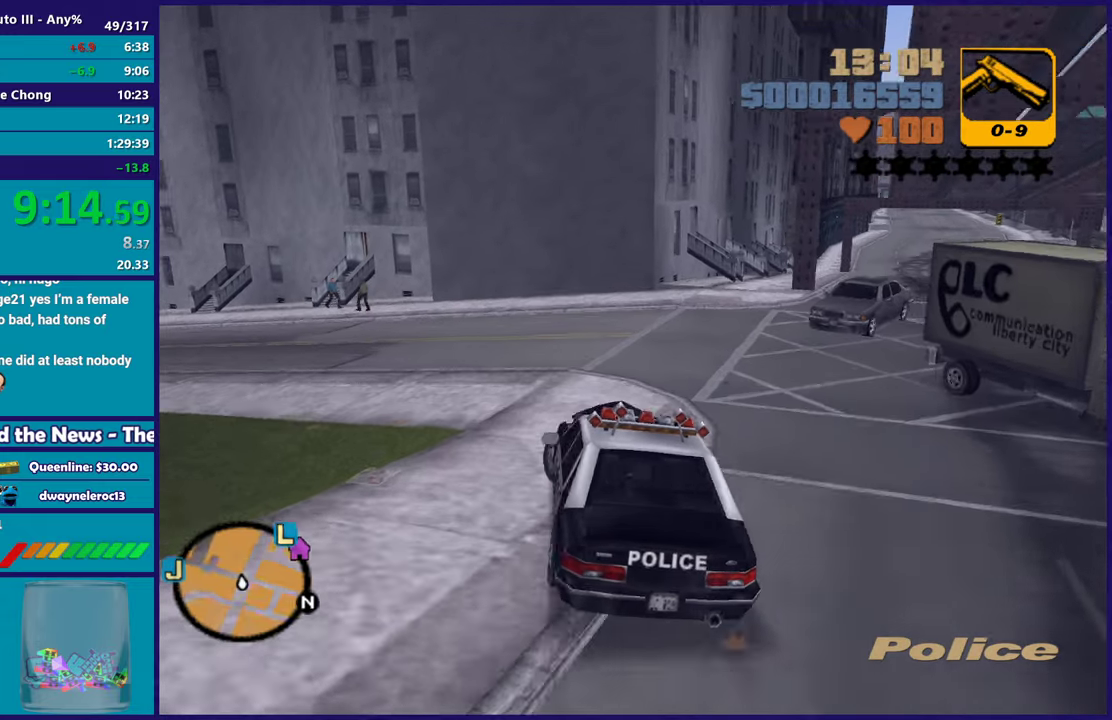
Gameplay with a controller (Xbox layout); each line is a JSON object with the inputs held at the frame after it. "events" lists button and stick changes between this image and that frame as [ms after this image, input, new state], when the widget could be followed in between. Not read: START.
{"buttons": [], "left_stick": "left", "right_stick": "center", "events": [[67, "A", "up"], [67, "left_stick", "up-left"], [117, "left_stick", "left"], [167, "R2", "down"], [467, "R2", "up"]]}
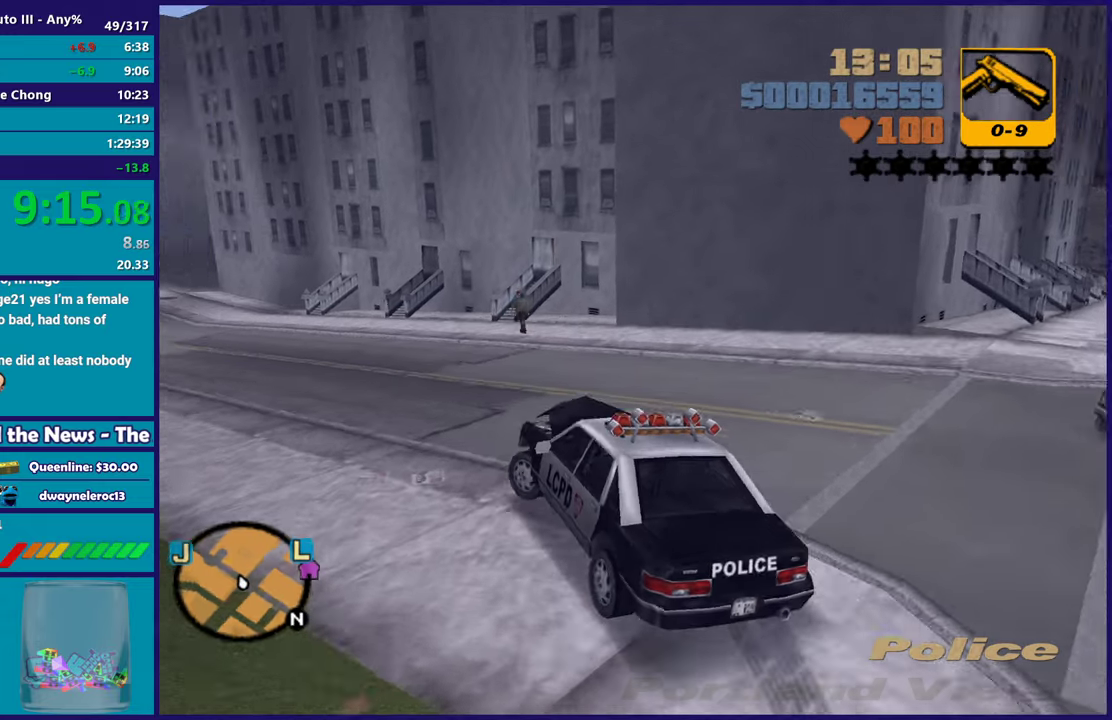
{"buttons": ["R2"], "left_stick": "down-right", "right_stick": "center", "events": [[33, "R2", "down"], [83, "left_stick", "up-left"], [183, "left_stick", "left"], [417, "left_stick", "down-right"]]}
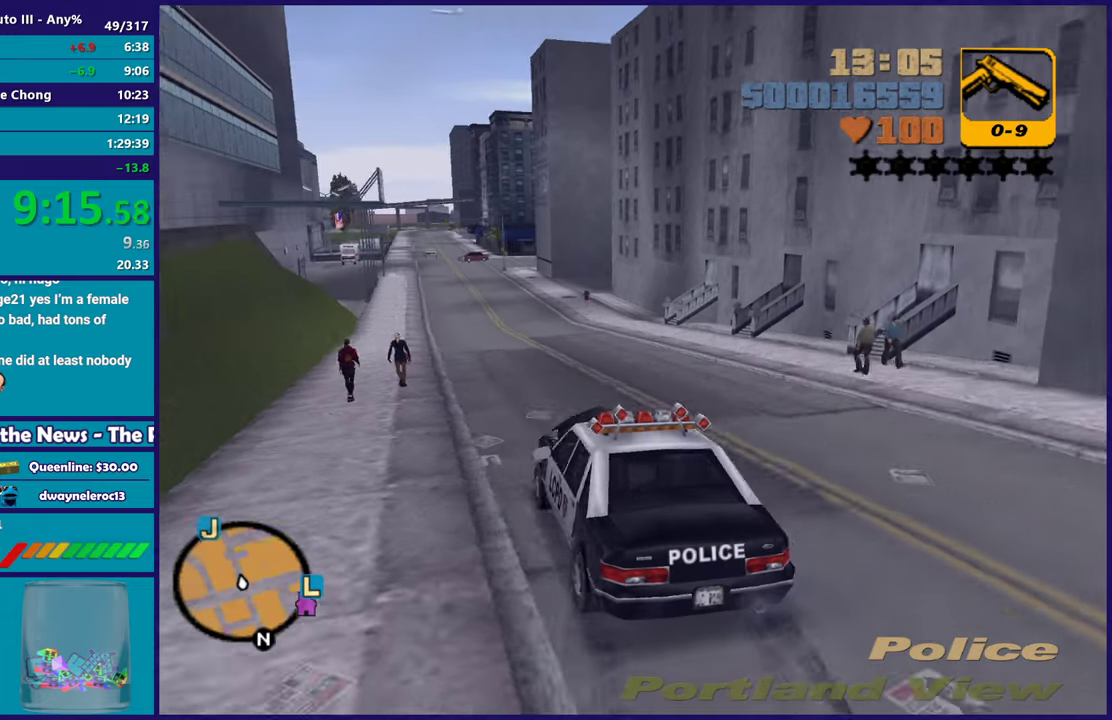
{"buttons": ["R2"], "left_stick": "center", "right_stick": "center", "events": [[83, "left_stick", "center"]]}
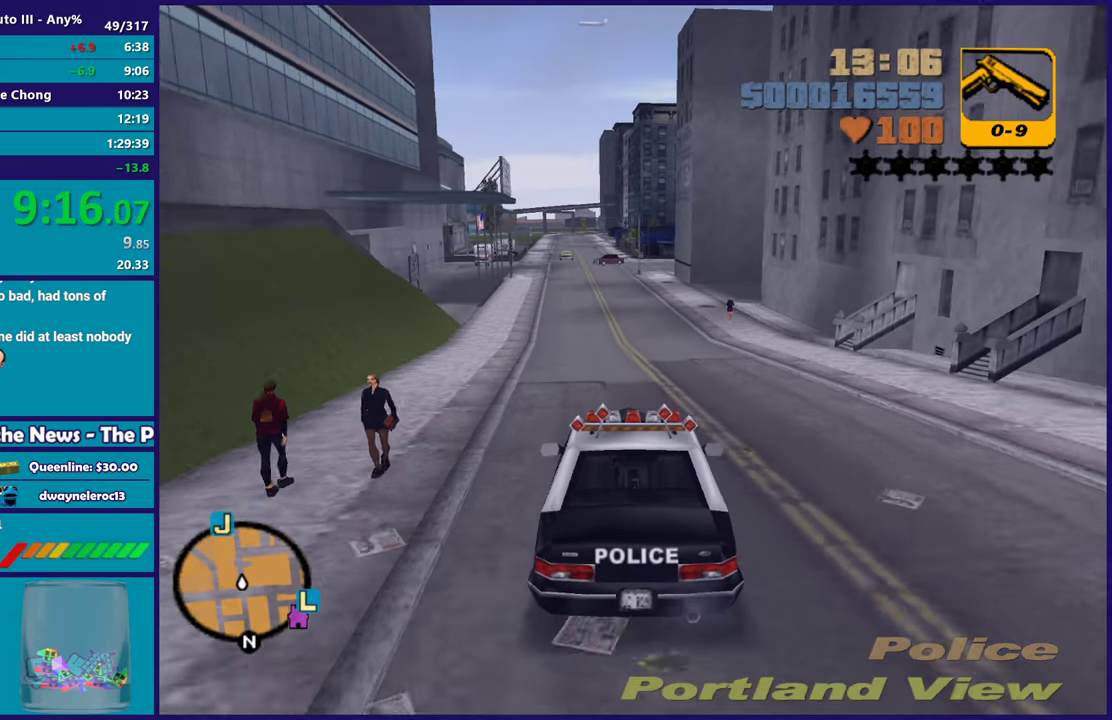
{"buttons": ["R2"], "left_stick": "center", "right_stick": "center", "events": [[33, "left_stick", "up-left"], [150, "left_stick", "center"], [200, "left_stick", "down-right"], [267, "left_stick", "center"]]}
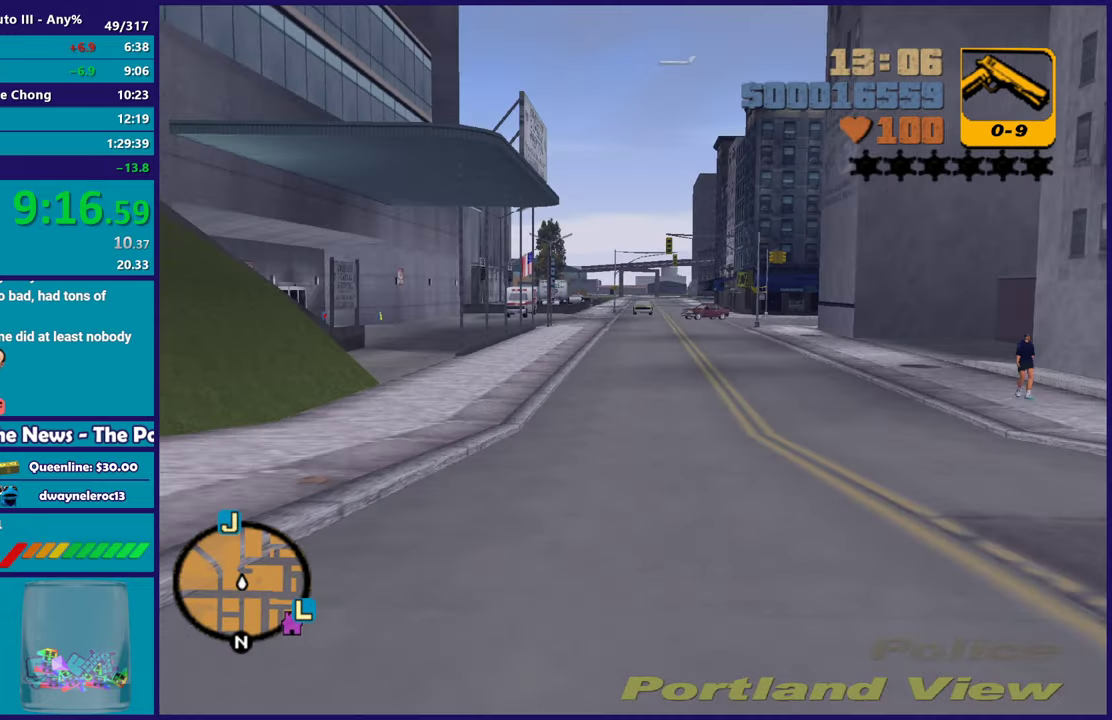
{"buttons": ["R2"], "left_stick": "center", "right_stick": "center", "events": []}
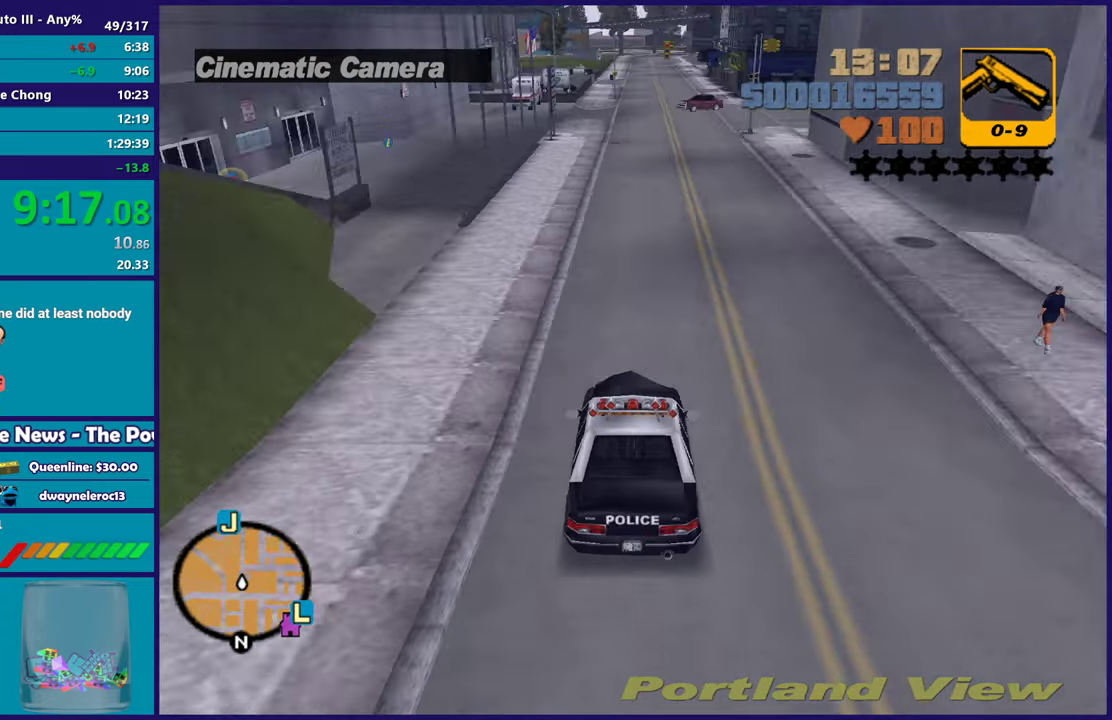
{"buttons": ["R2"], "left_stick": "center", "right_stick": "center", "events": [[367, "left_stick", "down-right"], [450, "left_stick", "center"]]}
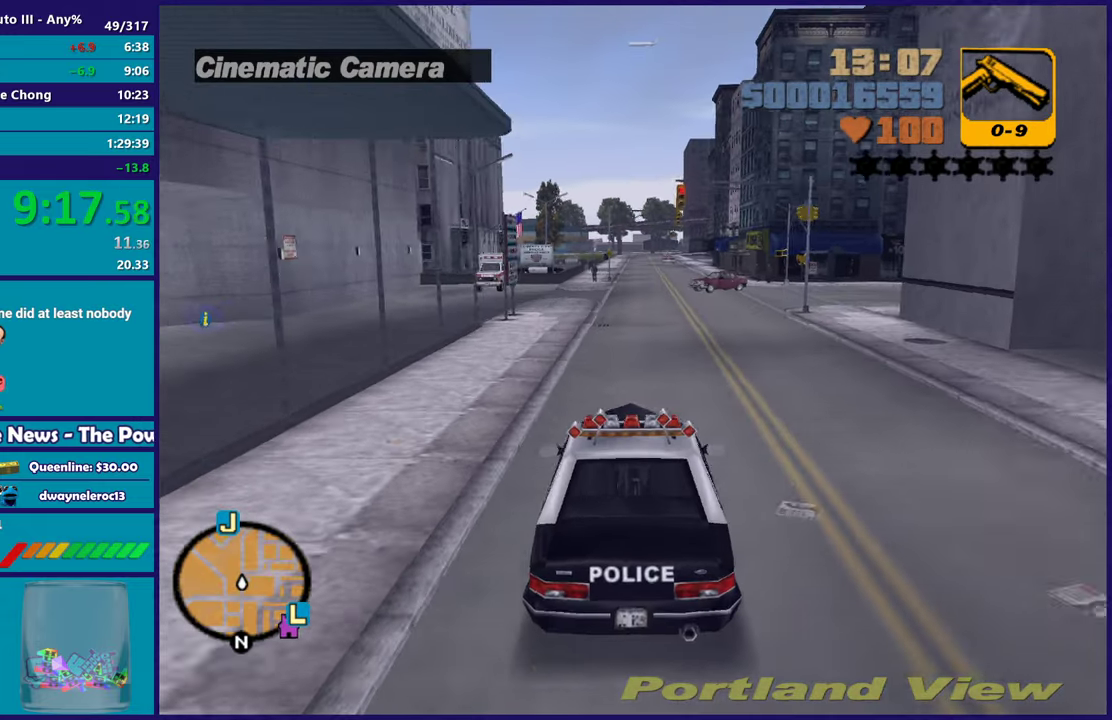
{"buttons": ["R2"], "left_stick": "down-right", "right_stick": "center", "events": [[17, "left_stick", "up-left"], [150, "left_stick", "center"], [267, "left_stick", "down-right"], [333, "left_stick", "center"], [483, "left_stick", "down-right"]]}
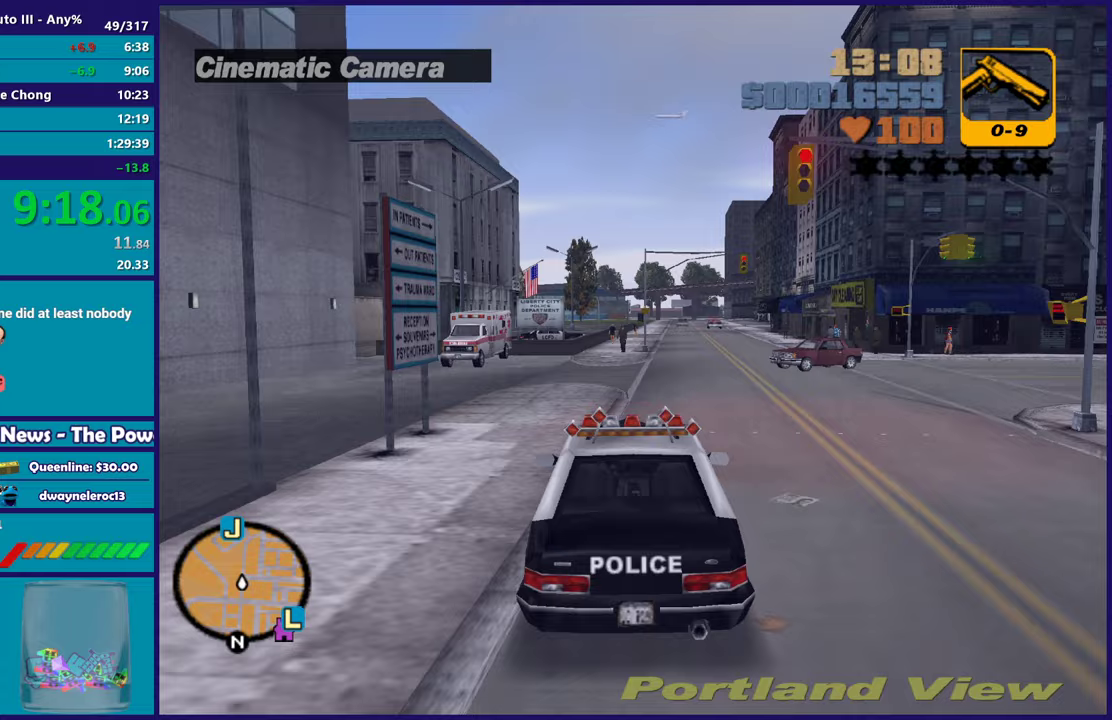
{"buttons": ["R2"], "left_stick": "center", "right_stick": "center", "events": [[83, "left_stick", "center"], [383, "left_stick", "down-right"], [483, "left_stick", "center"]]}
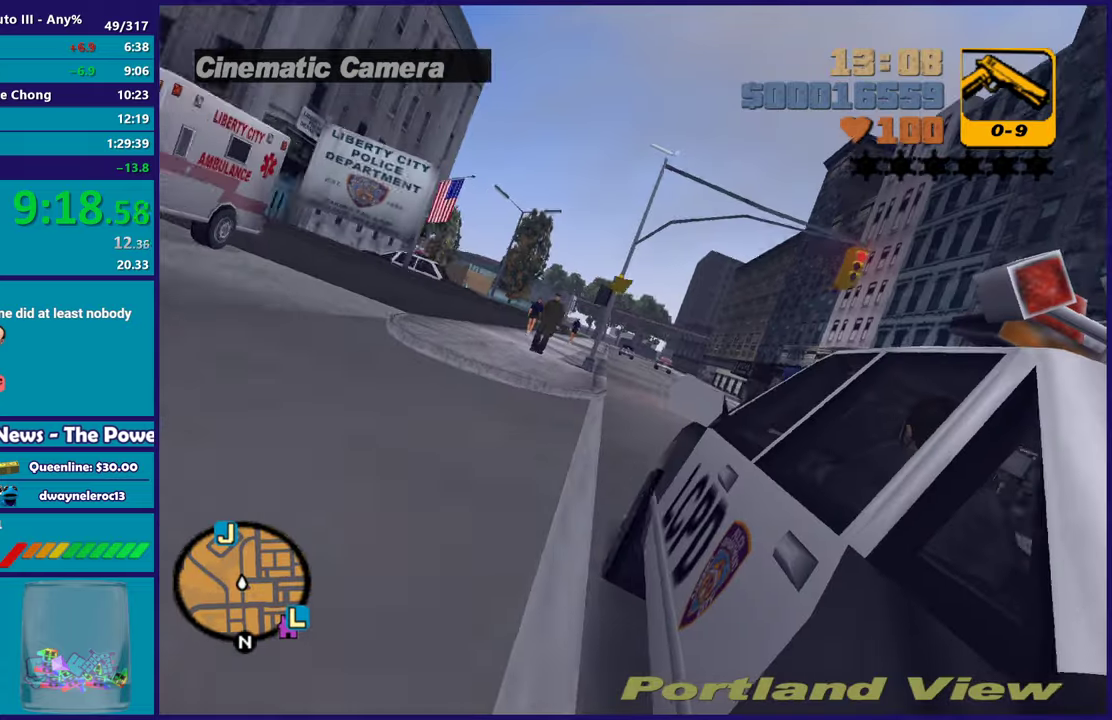
{"buttons": ["R2"], "left_stick": "center", "right_stick": "center", "events": [[200, "left_stick", "up-left"], [333, "left_stick", "down-right"], [383, "left_stick", "center"]]}
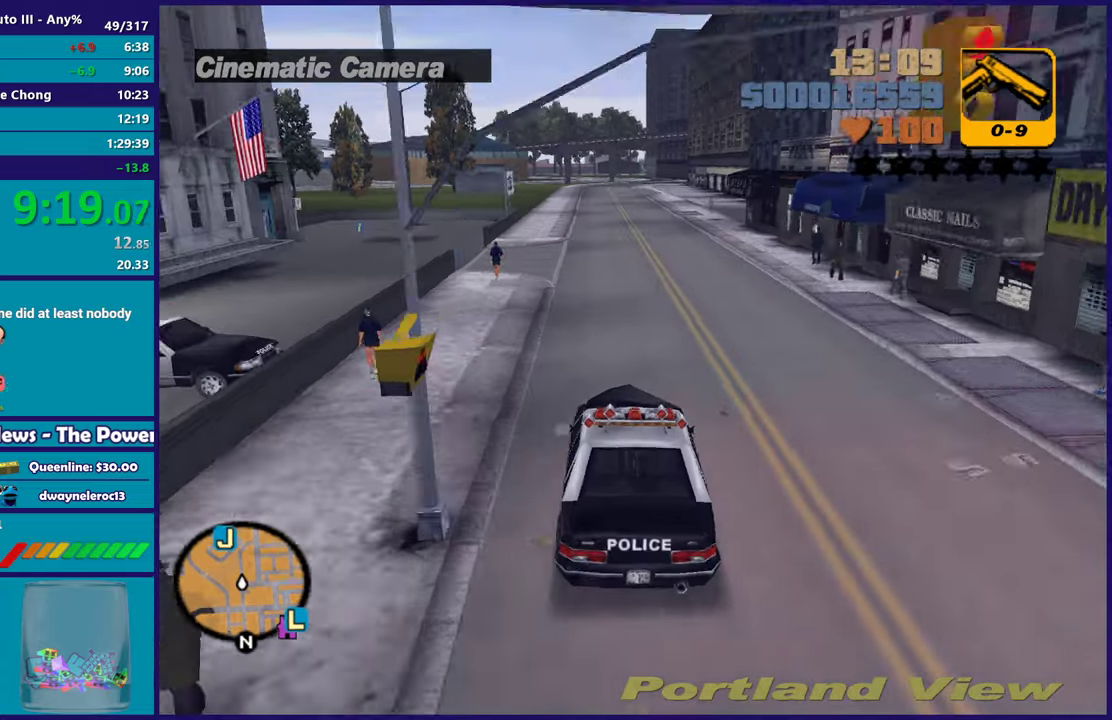
{"buttons": ["R2"], "left_stick": "center", "right_stick": "center", "events": []}
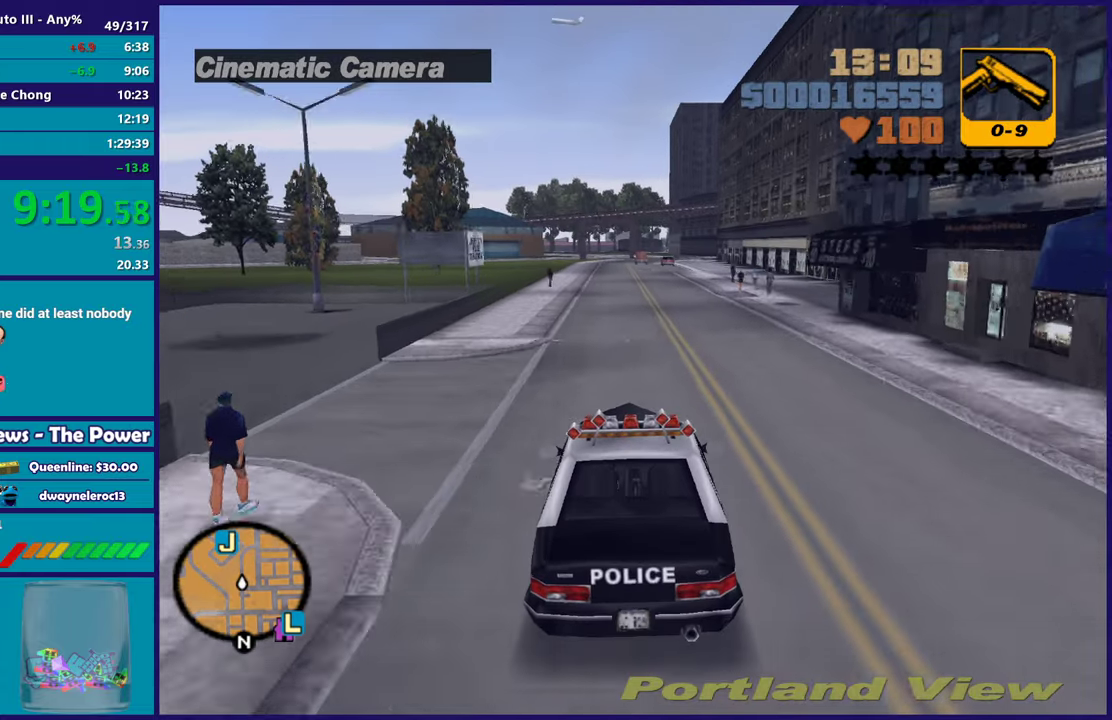
{"buttons": [], "left_stick": "center", "right_stick": "center", "events": [[433, "R2", "up"]]}
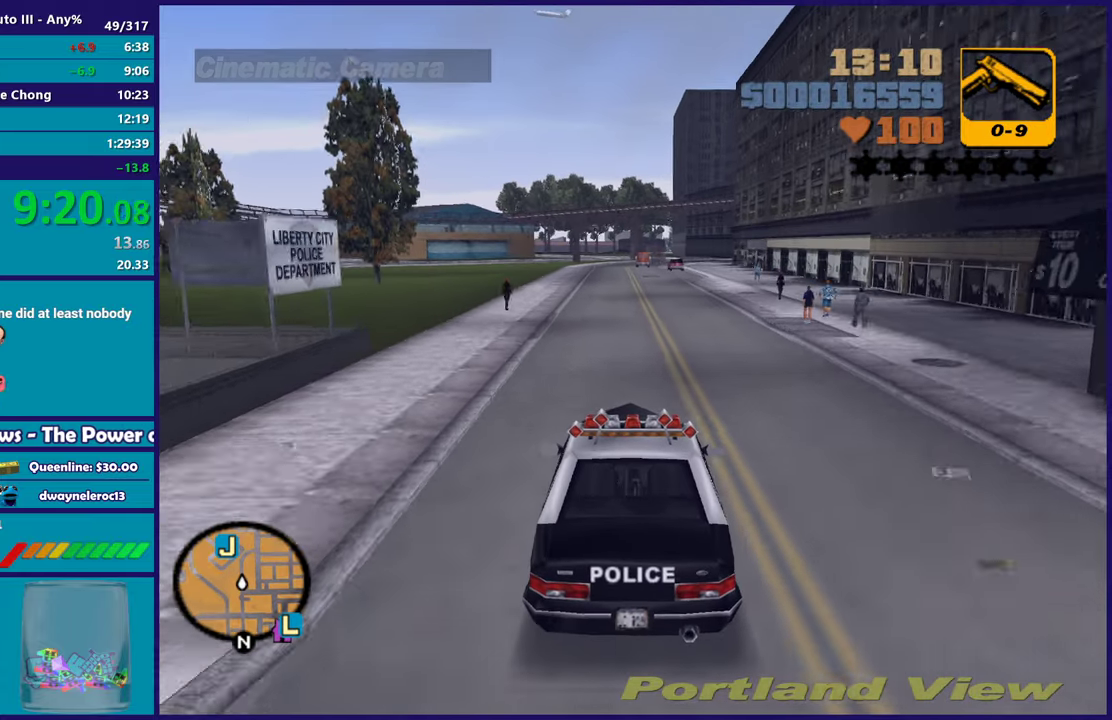
{"buttons": [], "left_stick": "left", "right_stick": "center", "events": [[200, "R2", "down"], [250, "left_stick", "up-left"], [417, "left_stick", "center"], [450, "R2", "up"], [500, "left_stick", "left"]]}
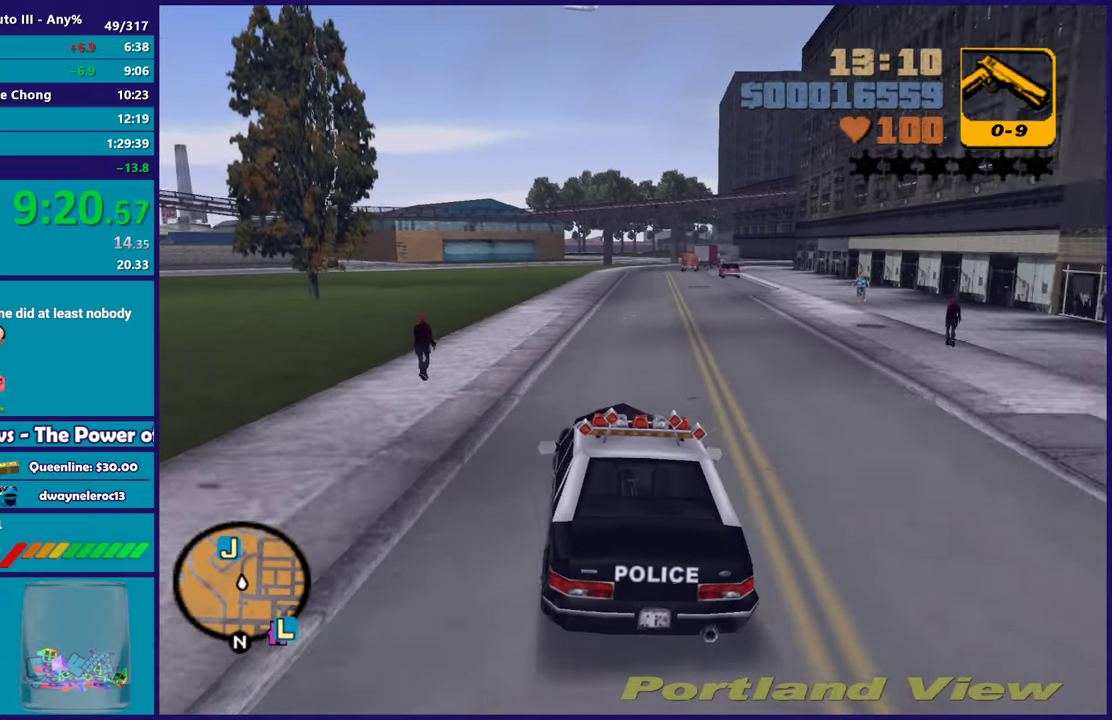
{"buttons": ["R2"], "left_stick": "center", "right_stick": "center", "events": [[17, "R2", "down"], [183, "left_stick", "center"], [350, "left_stick", "left"], [467, "left_stick", "center"]]}
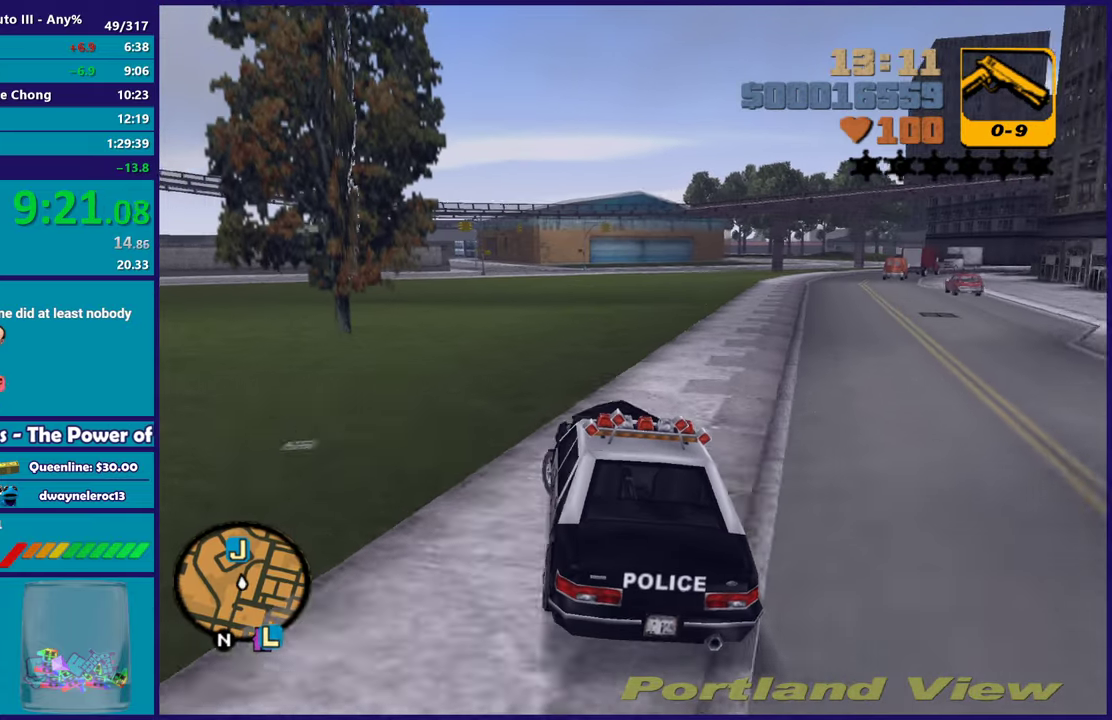
{"buttons": ["R2"], "left_stick": "down-right", "right_stick": "center", "events": [[450, "left_stick", "down-right"]]}
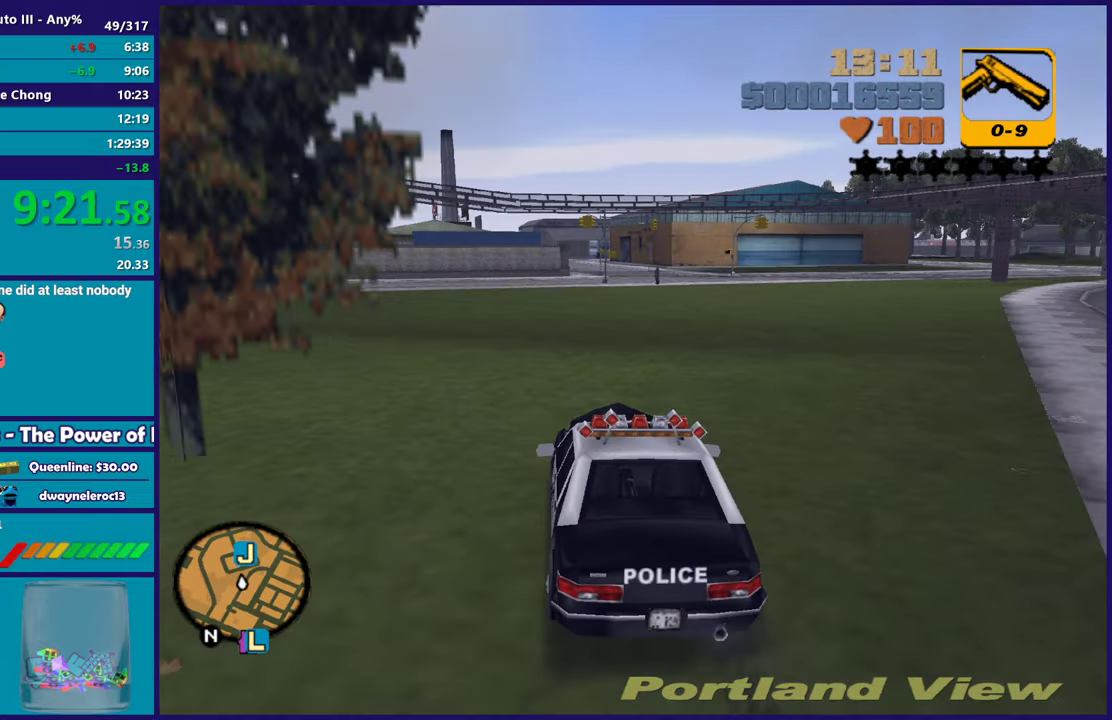
{"buttons": ["R2"], "left_stick": "center", "right_stick": "center", "events": [[100, "left_stick", "center"], [150, "left_stick", "up-left"], [267, "left_stick", "center"]]}
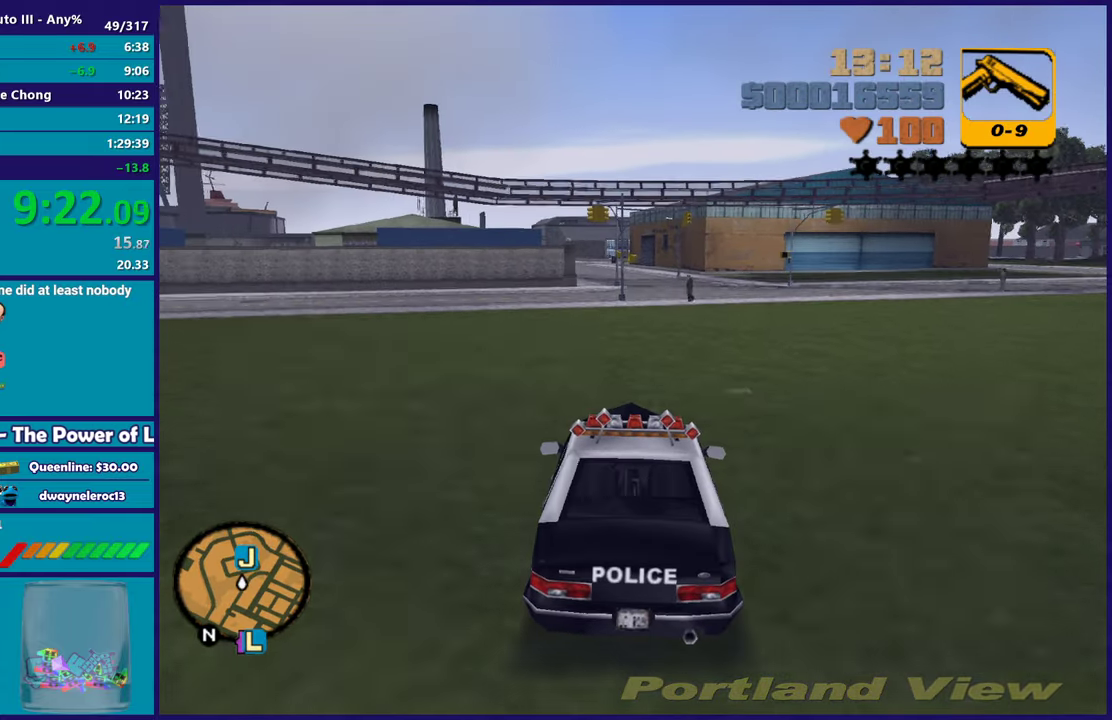
{"buttons": ["R2"], "left_stick": "center", "right_stick": "center", "events": [[33, "left_stick", "right"], [83, "left_stick", "down-right"], [150, "left_stick", "center"], [283, "left_stick", "up-left"], [383, "left_stick", "center"]]}
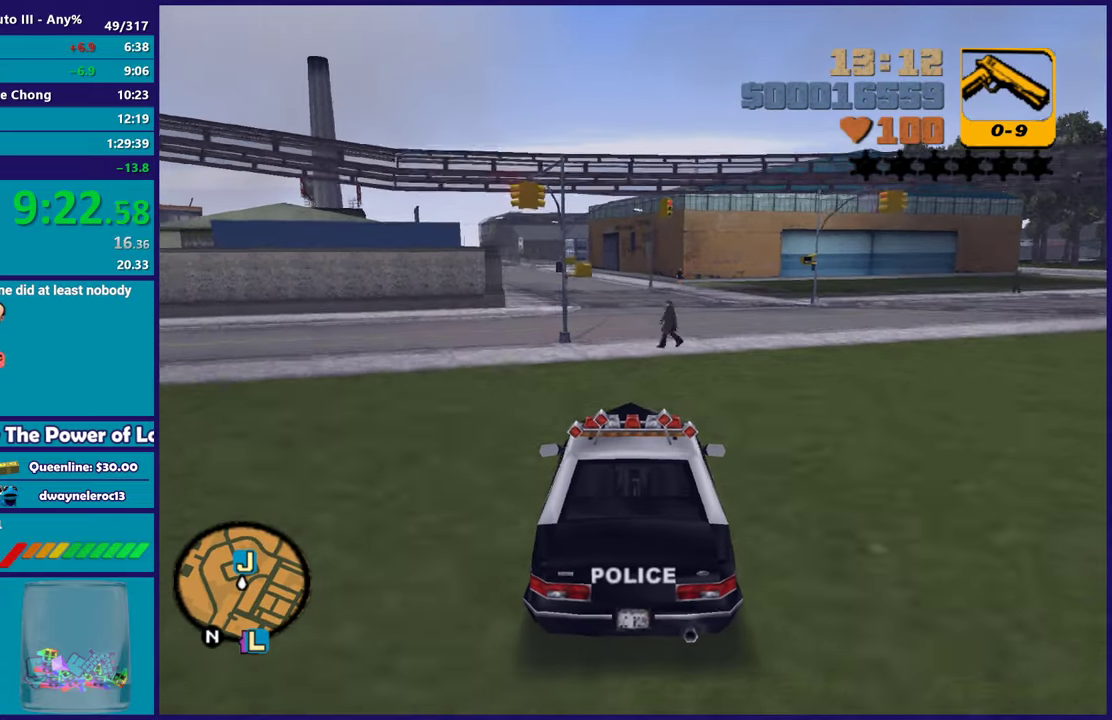
{"buttons": [], "left_stick": "down-right", "right_stick": "center", "events": [[50, "R2", "up"], [317, "left_stick", "left"], [450, "left_stick", "down-right"]]}
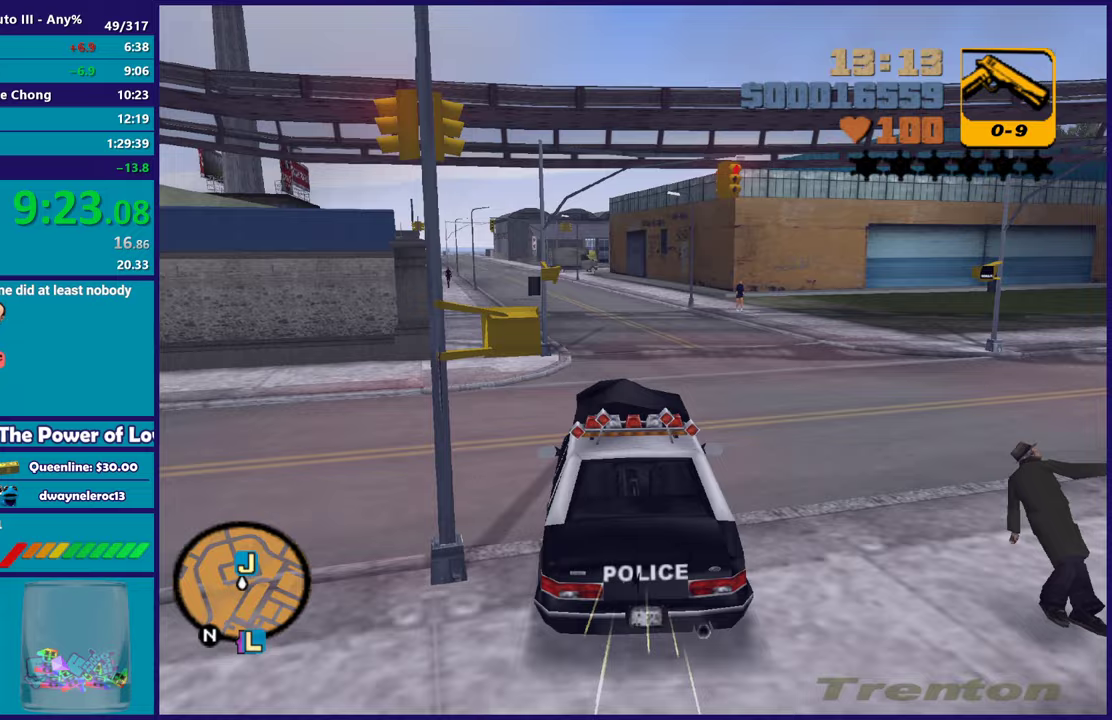
{"buttons": ["R2"], "left_stick": "center", "right_stick": "center", "events": [[50, "left_stick", "center"], [300, "left_stick", "left"], [400, "R2", "down"], [467, "left_stick", "center"]]}
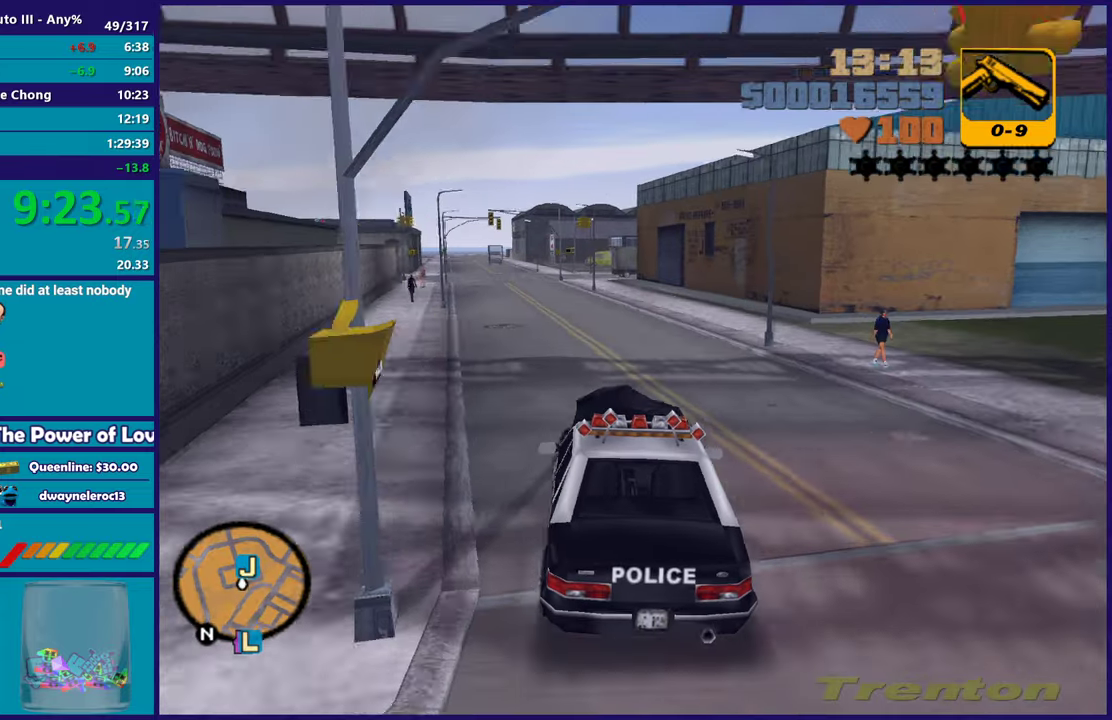
{"buttons": ["R2"], "left_stick": "center", "right_stick": "center", "events": [[133, "left_stick", "left"], [267, "left_stick", "center"]]}
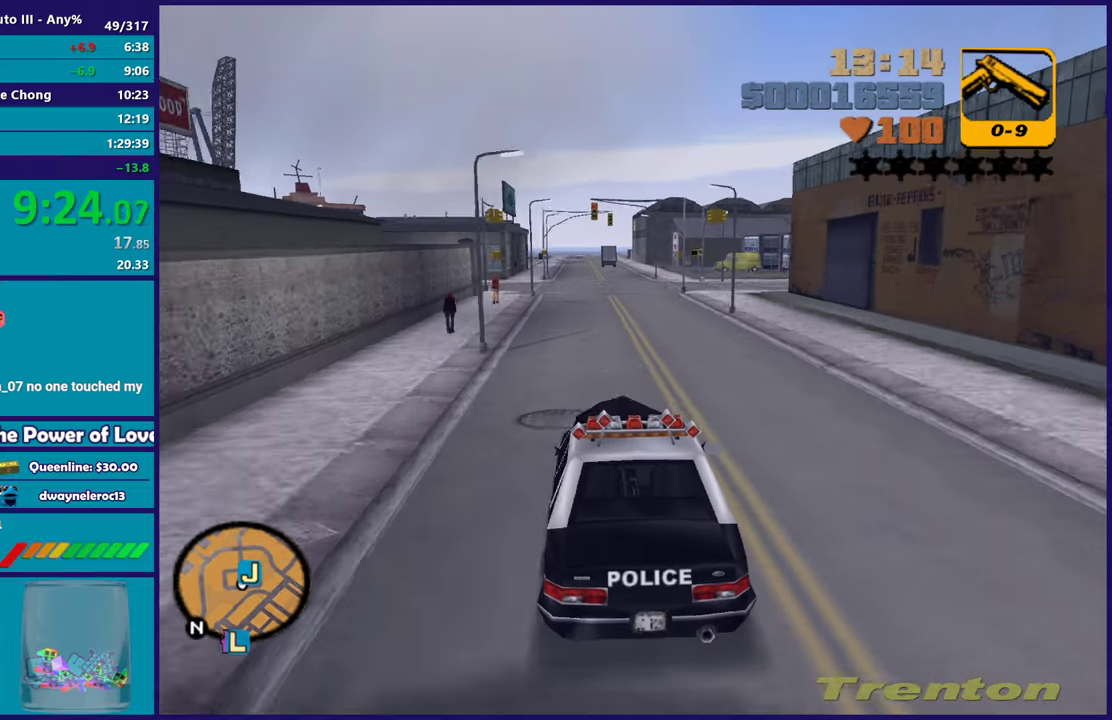
{"buttons": [], "left_stick": "down-right", "right_stick": "center", "events": [[433, "left_stick", "down-right"], [483, "R2", "up"]]}
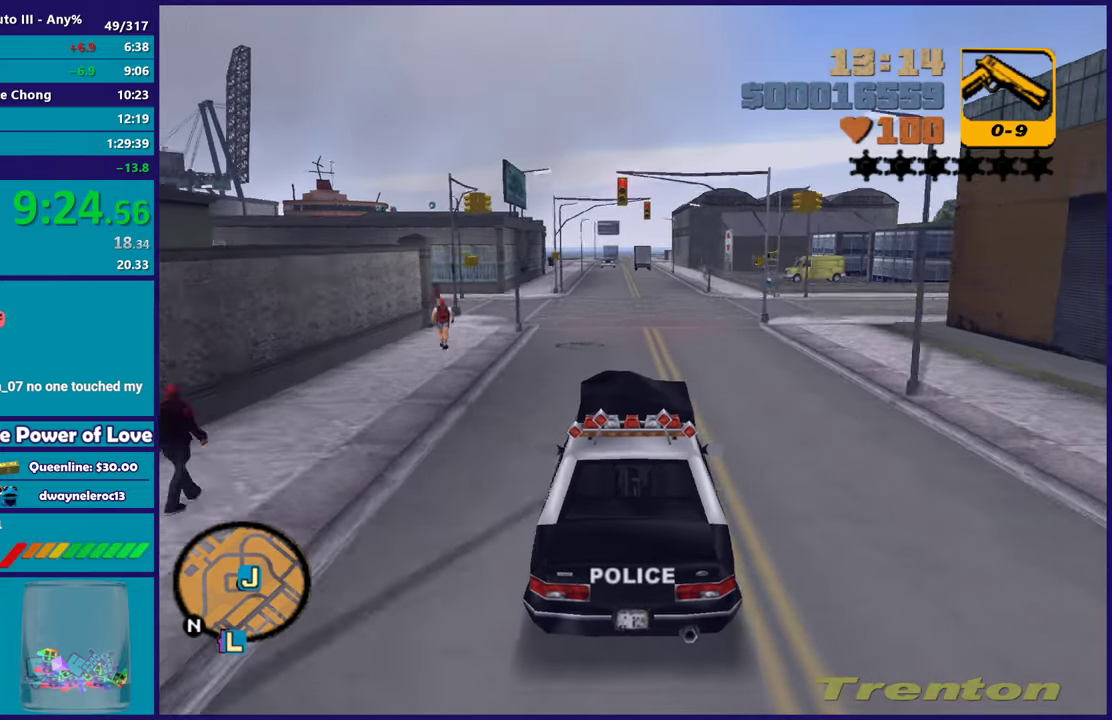
{"buttons": ["A"], "left_stick": "down-right", "right_stick": "center", "events": [[17, "left_stick", "center"], [133, "left_stick", "down-right"], [183, "L2", "down"], [283, "A", "down"], [333, "L2", "up"]]}
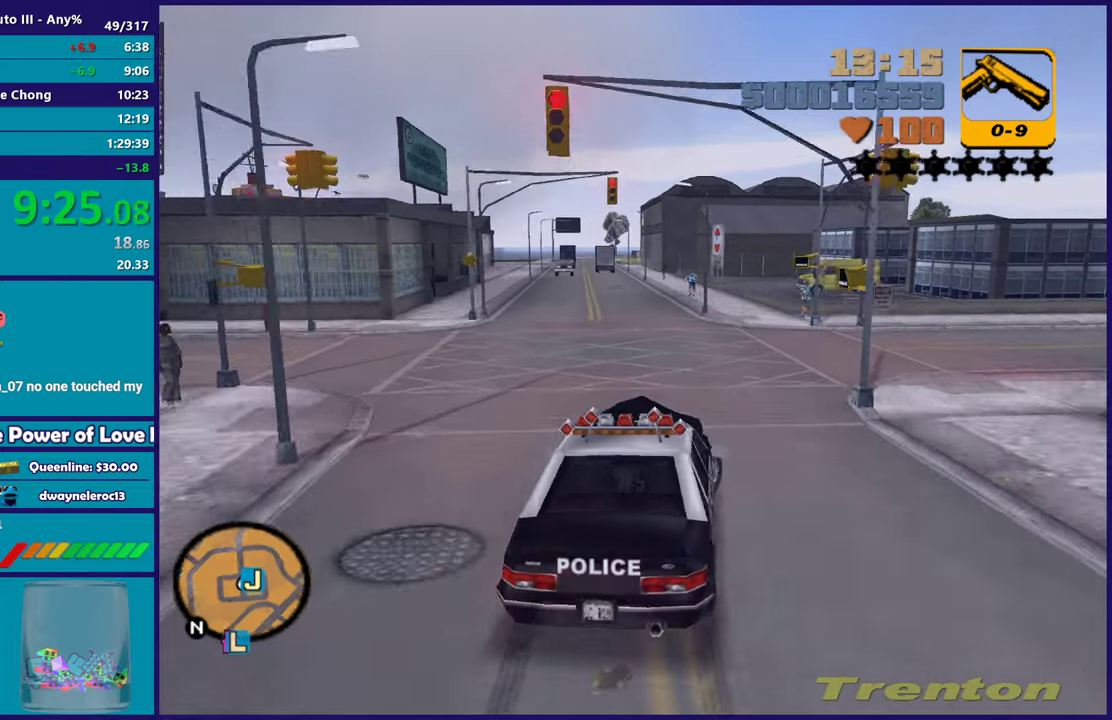
{"buttons": ["R2"], "left_stick": "left", "right_stick": "center", "events": [[317, "A", "up"], [400, "R2", "down"], [450, "left_stick", "left"]]}
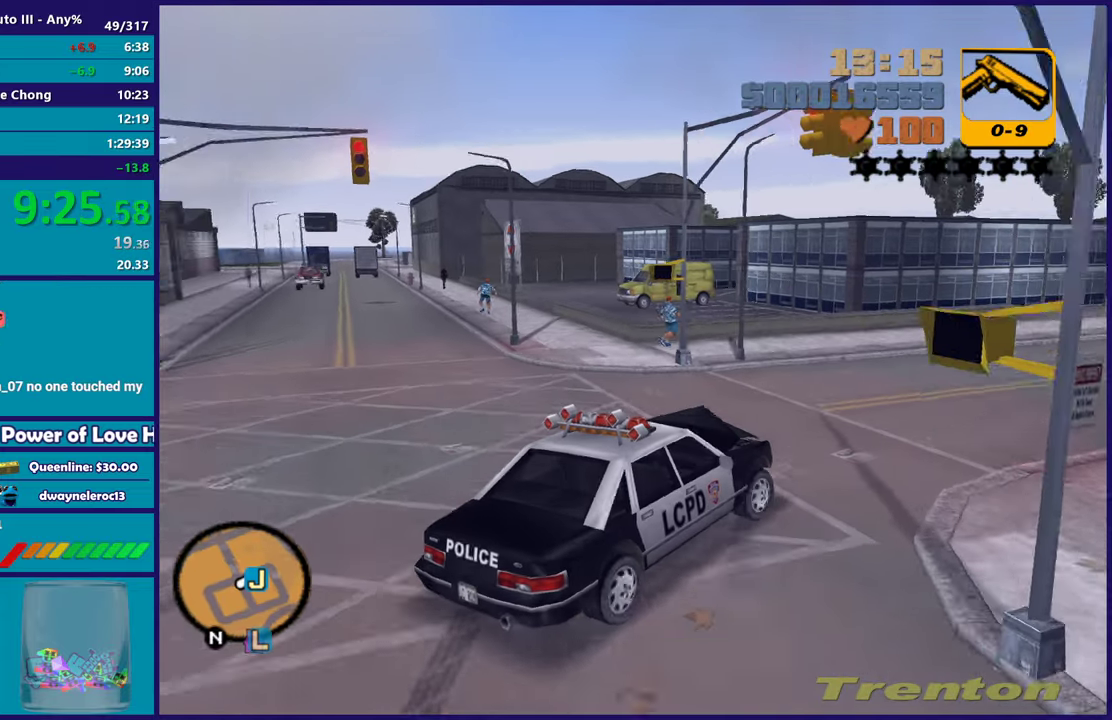
{"buttons": ["R2"], "left_stick": "down-right", "right_stick": "center", "events": [[100, "left_stick", "down-right"], [267, "left_stick", "left"], [400, "left_stick", "down-right"]]}
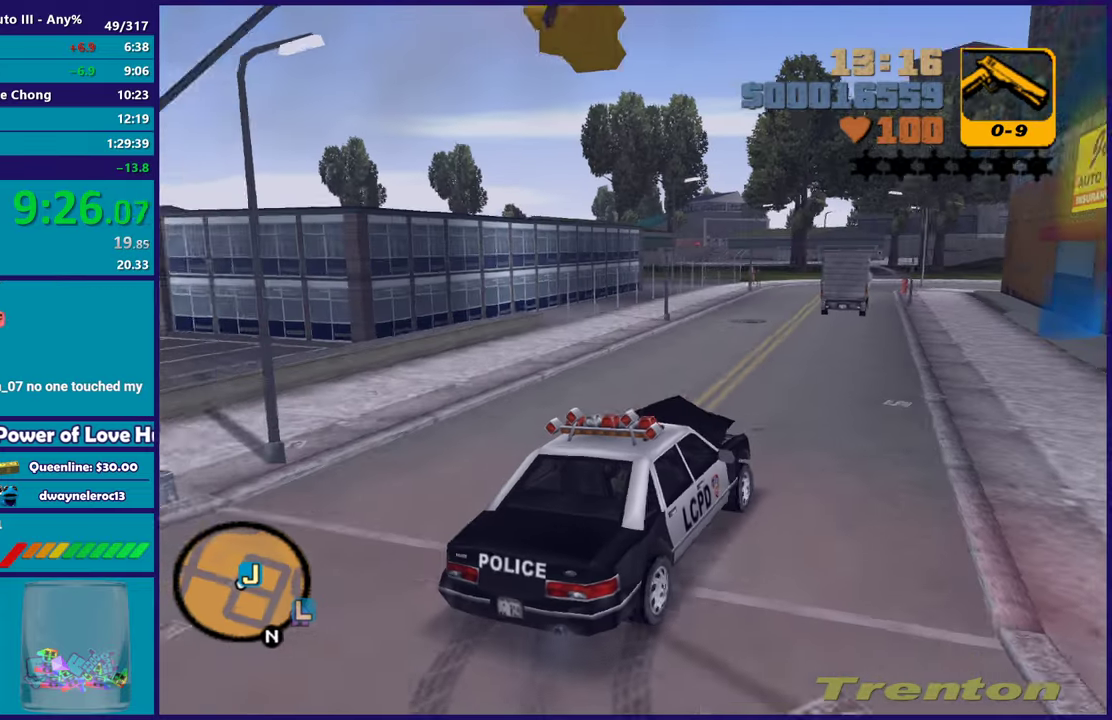
{"buttons": ["R2"], "left_stick": "left", "right_stick": "center"}
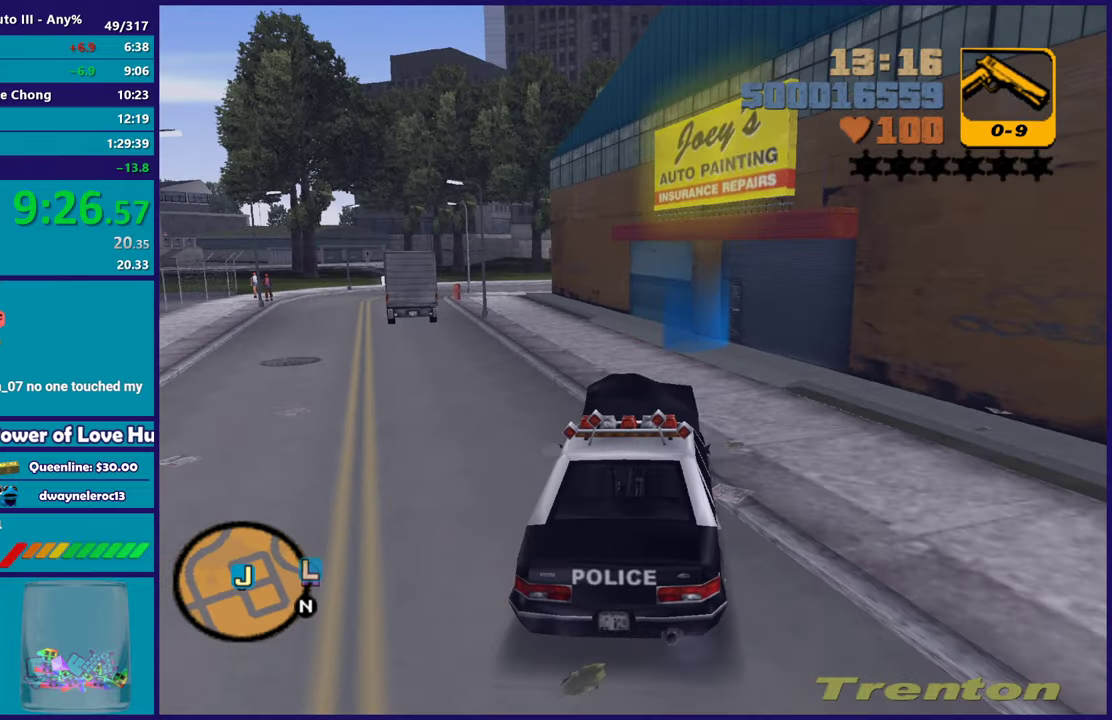
{"buttons": ["Y", "L2"], "left_stick": "center", "right_stick": "center"}
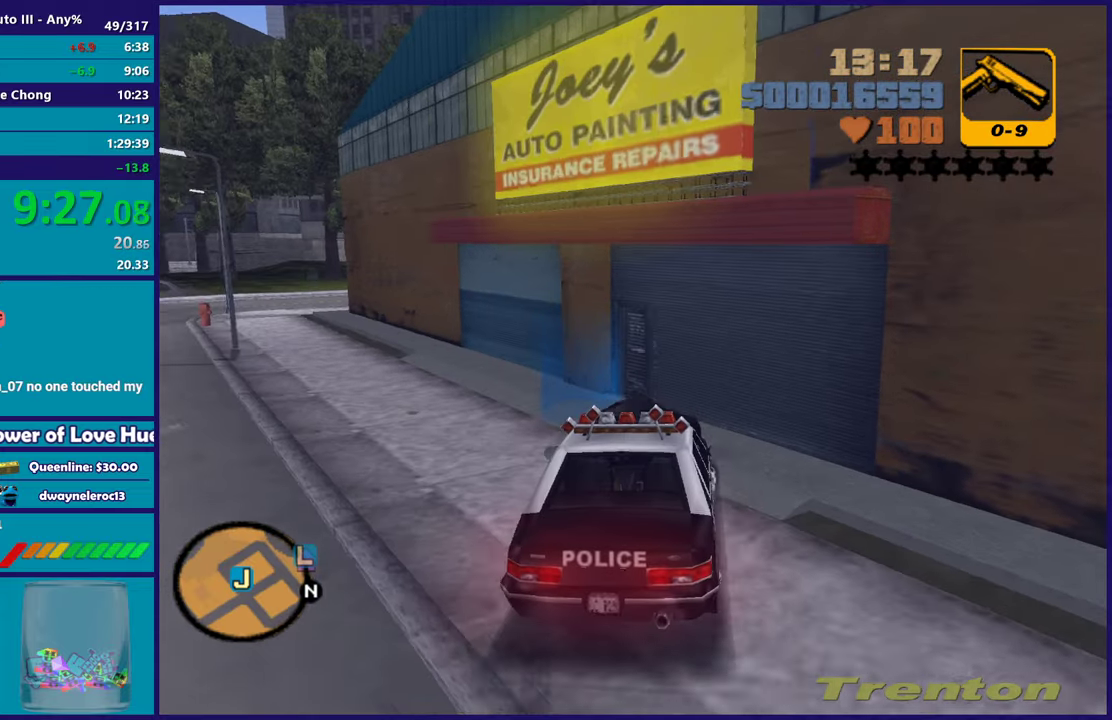
{"buttons": ["Y"], "left_stick": "up-left", "right_stick": "center", "events": [[67, "Y", "up"], [133, "Y", "down"], [267, "L2", "up"], [267, "Y", "up"], [283, "left_stick", "up-left"], [317, "Y", "down"], [433, "Y", "up"], [500, "Y", "down"]]}
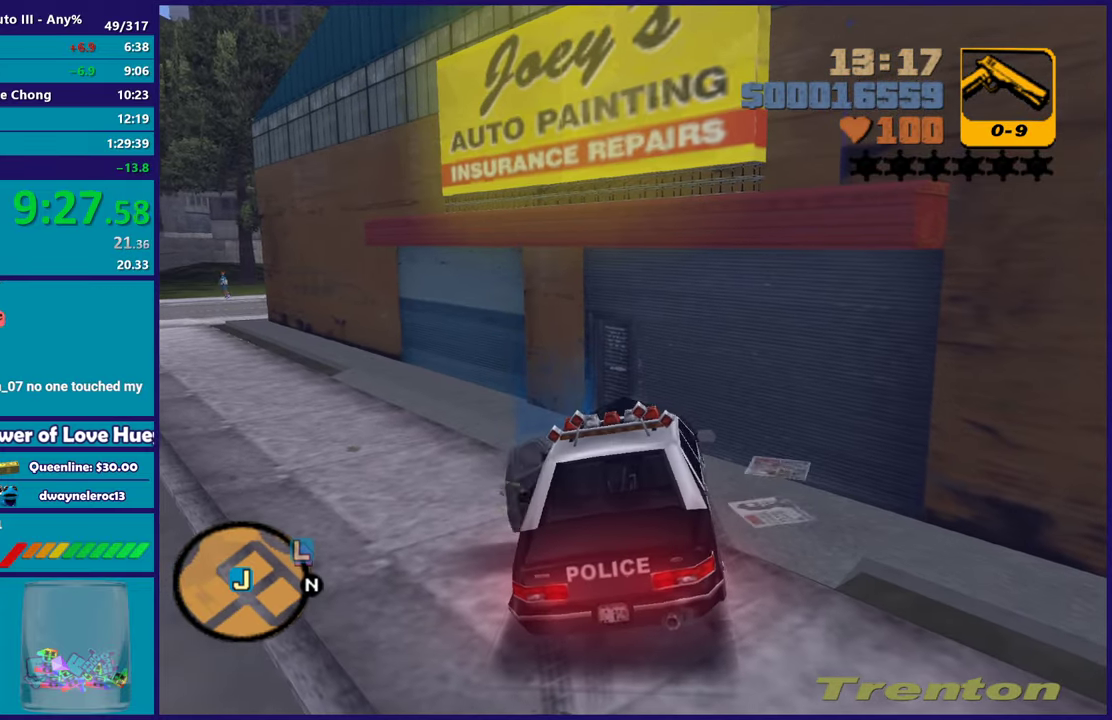
{"buttons": ["A"], "left_stick": "up-left", "right_stick": "center", "events": [[117, "Y", "up"], [233, "A", "down"], [350, "A", "up"], [417, "A", "down"]]}
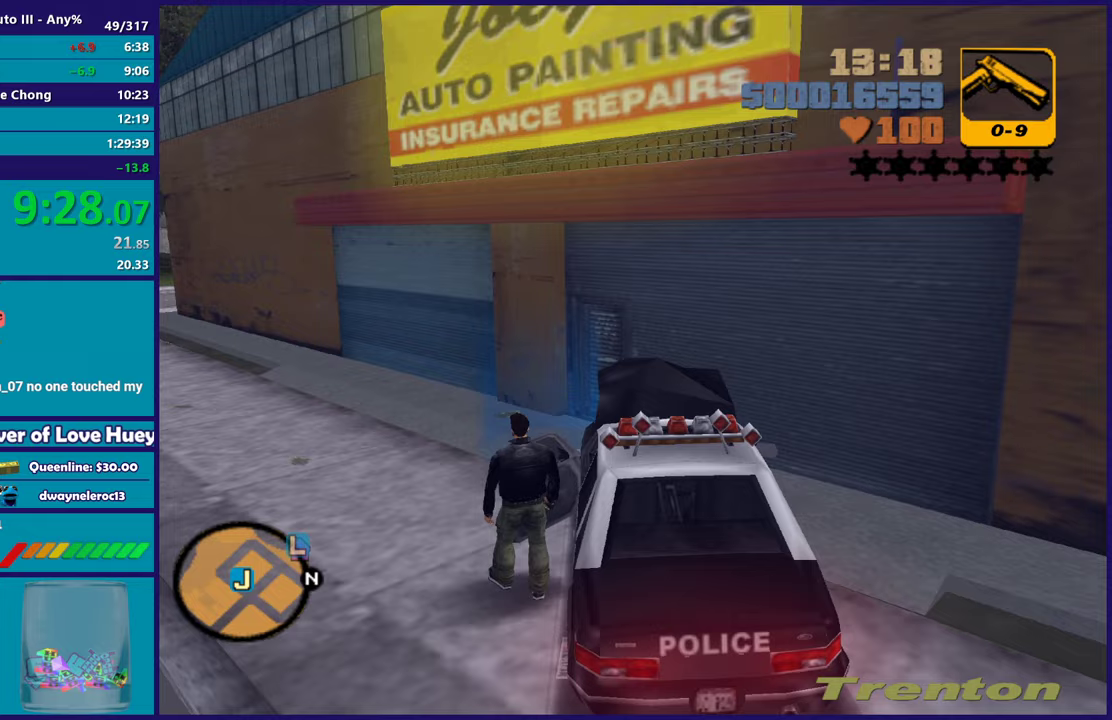
{"buttons": [], "left_stick": "up", "right_stick": "center", "events": [[50, "A", "up"], [117, "A", "down"], [233, "left_stick", "up"], [267, "A", "up"], [333, "A", "down"], [467, "A", "up"]]}
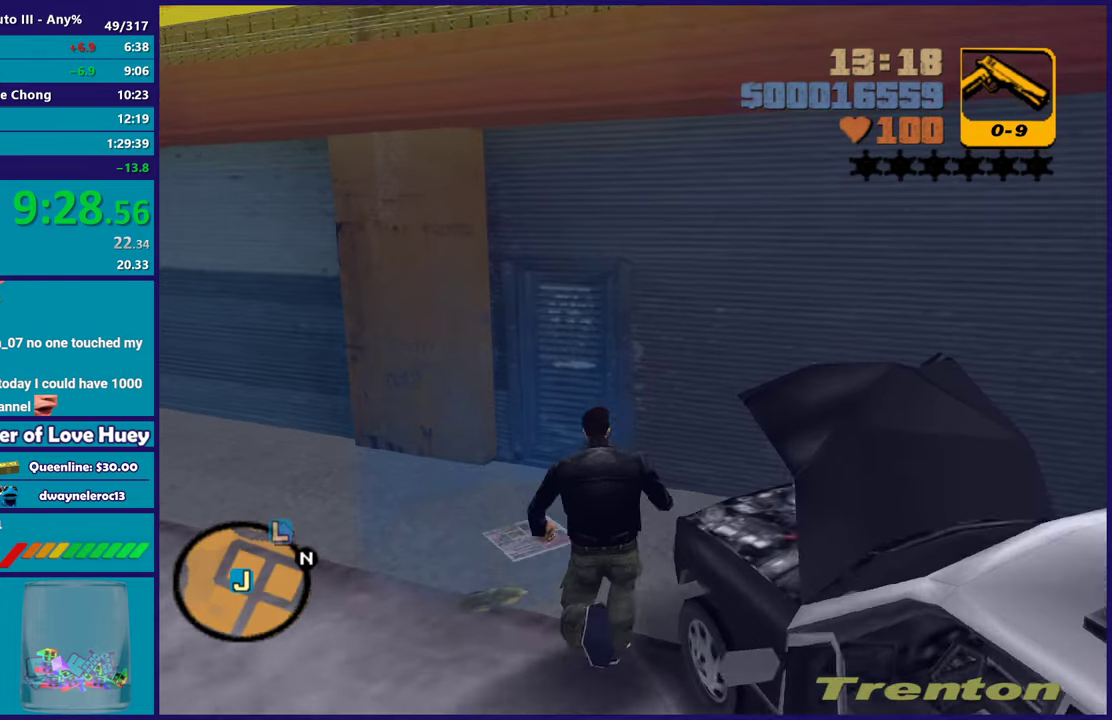
{"buttons": [], "left_stick": "center", "right_stick": "center", "events": [[67, "left_stick", "up-left"], [150, "A", "down"], [183, "left_stick", "center"], [317, "A", "up"], [383, "A", "down"], [500, "A", "up"]]}